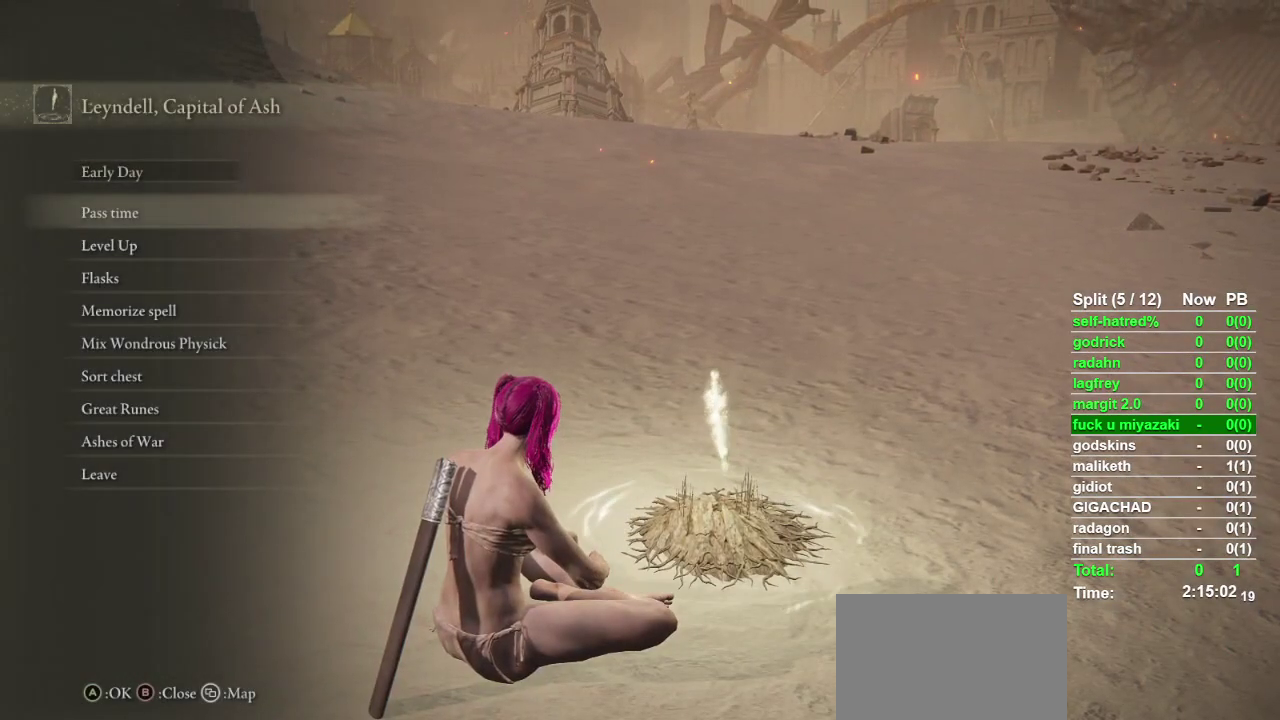
Gameplay with a controller (PlayStation layout); each line is a JSON object with the inputs held at the frame after it. "events" lists button and stick changes between this image and that frame as [ms after this image, input, new state], when the widget could be followed in between. Not read: L1 R1 TOUCHPAD.
{"buttons": ["DPAD_UP"], "left_stick": "center", "right_stick": "center", "events": [[500, "DPAD_UP", "down"]]}
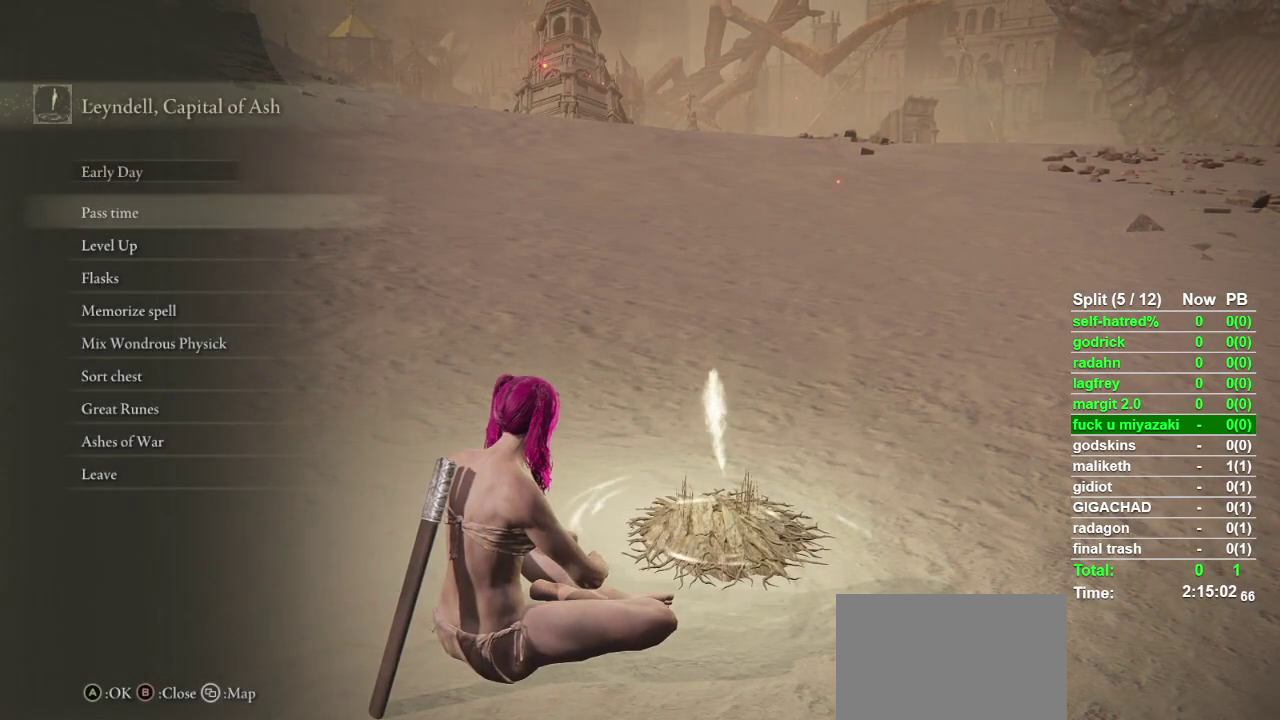
{"buttons": [], "left_stick": "center", "right_stick": "center", "events": [[100, "DPAD_UP", "up"], [167, "DPAD_UP", "down"], [267, "DPAD_UP", "up"], [300, "CROSS", "down"], [467, "CROSS", "up"]]}
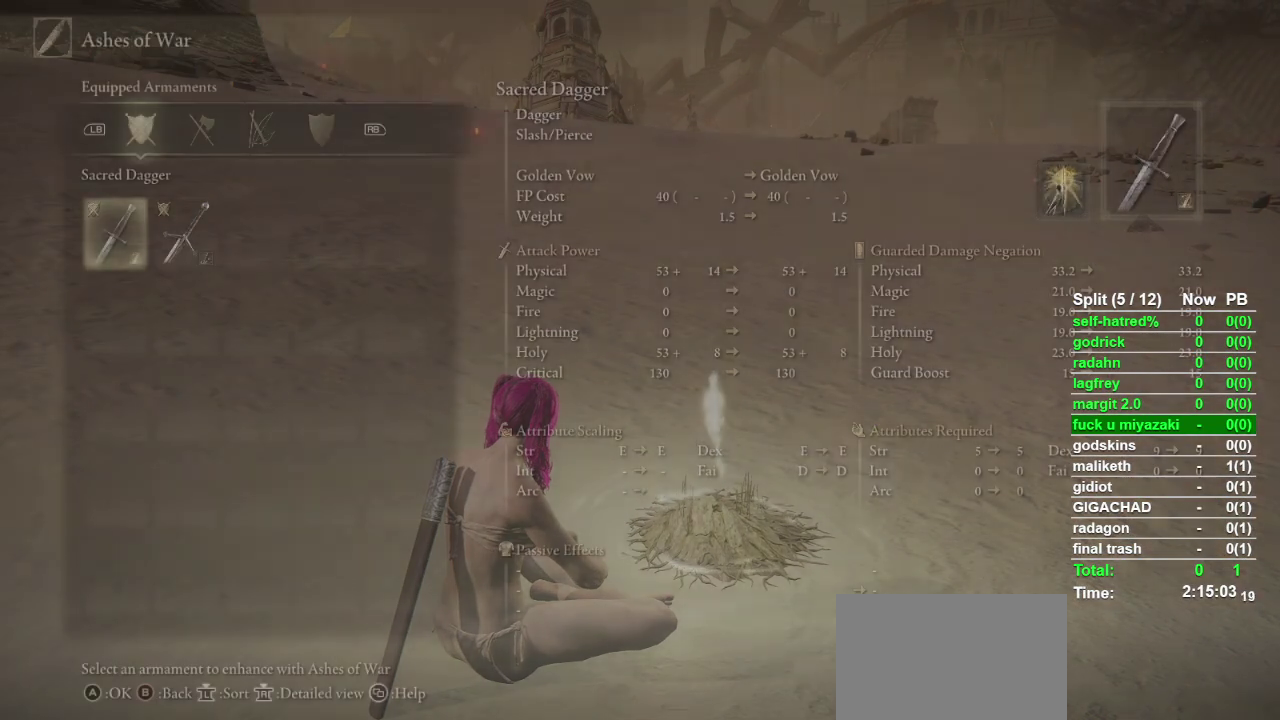
{"buttons": [], "left_stick": "center", "right_stick": "center", "events": []}
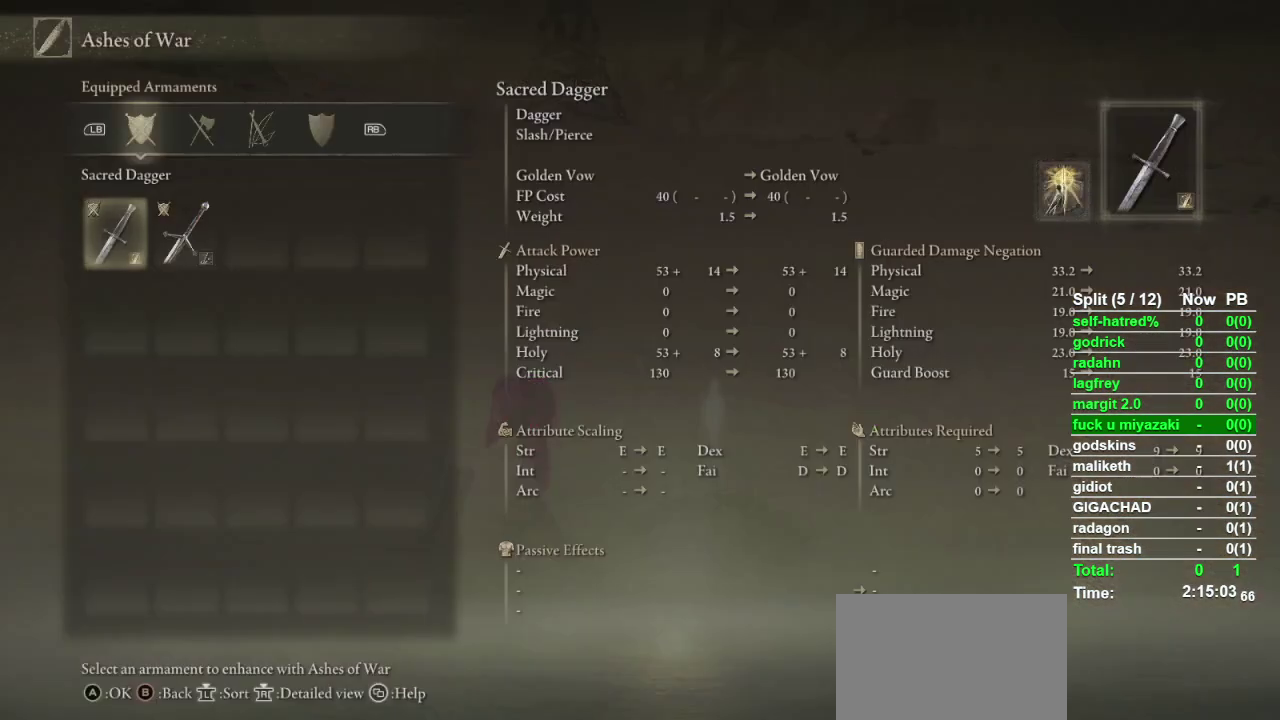
{"buttons": [], "left_stick": "center", "right_stick": "center", "events": [[267, "DPAD_RIGHT", "down"], [333, "CROSS", "down"], [333, "DPAD_RIGHT", "up"], [467, "CROSS", "up"]]}
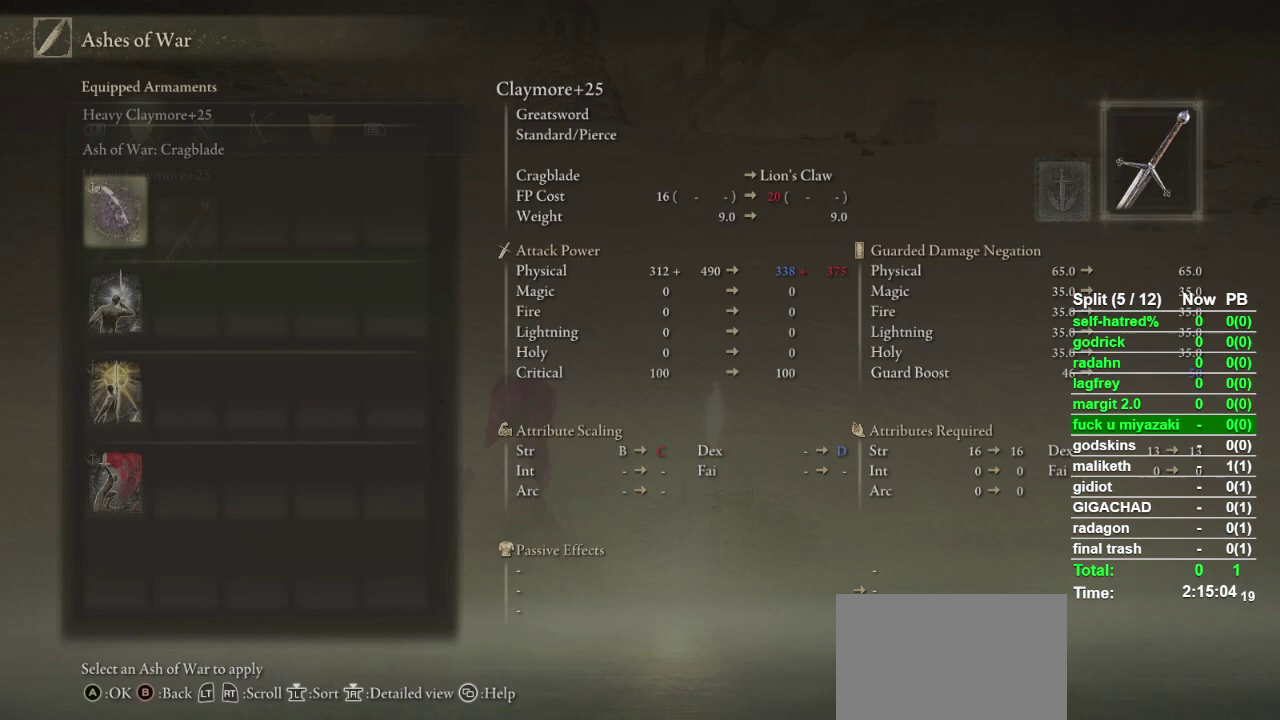
{"buttons": [], "left_stick": "center", "right_stick": "center", "events": []}
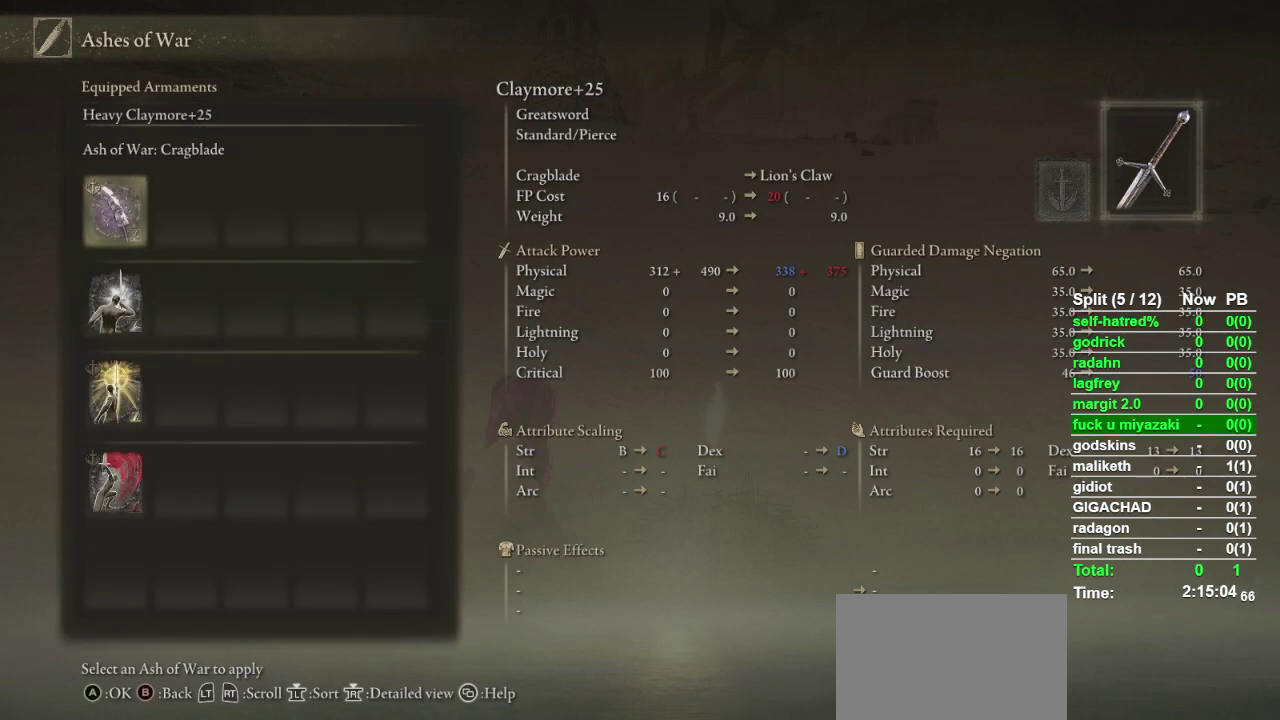
{"buttons": [], "left_stick": "center", "right_stick": "center", "events": [[67, "DPAD_DOWN", "down"], [167, "CROSS", "down"], [167, "DPAD_DOWN", "up"], [300, "CROSS", "up"]]}
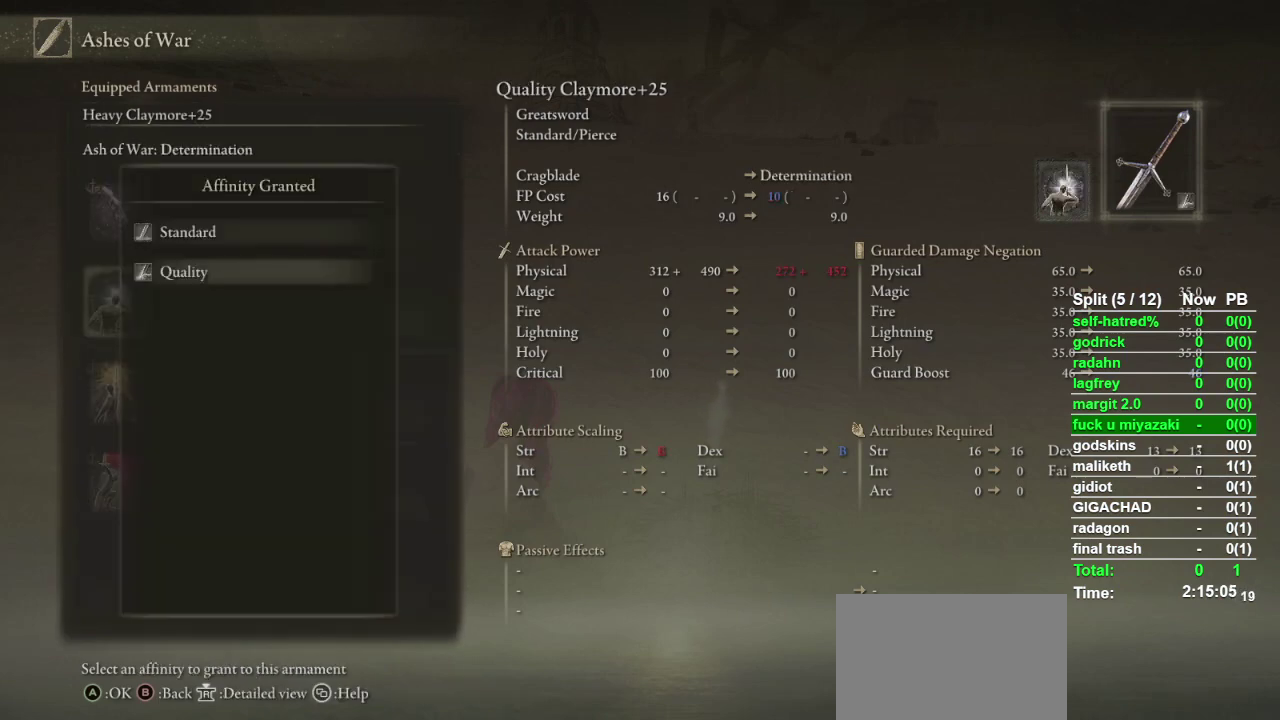
{"buttons": ["CIRCLE"], "left_stick": "center", "right_stick": "center", "events": [[67, "CROSS", "down"], [200, "CROSS", "up"], [467, "CIRCLE", "down"]]}
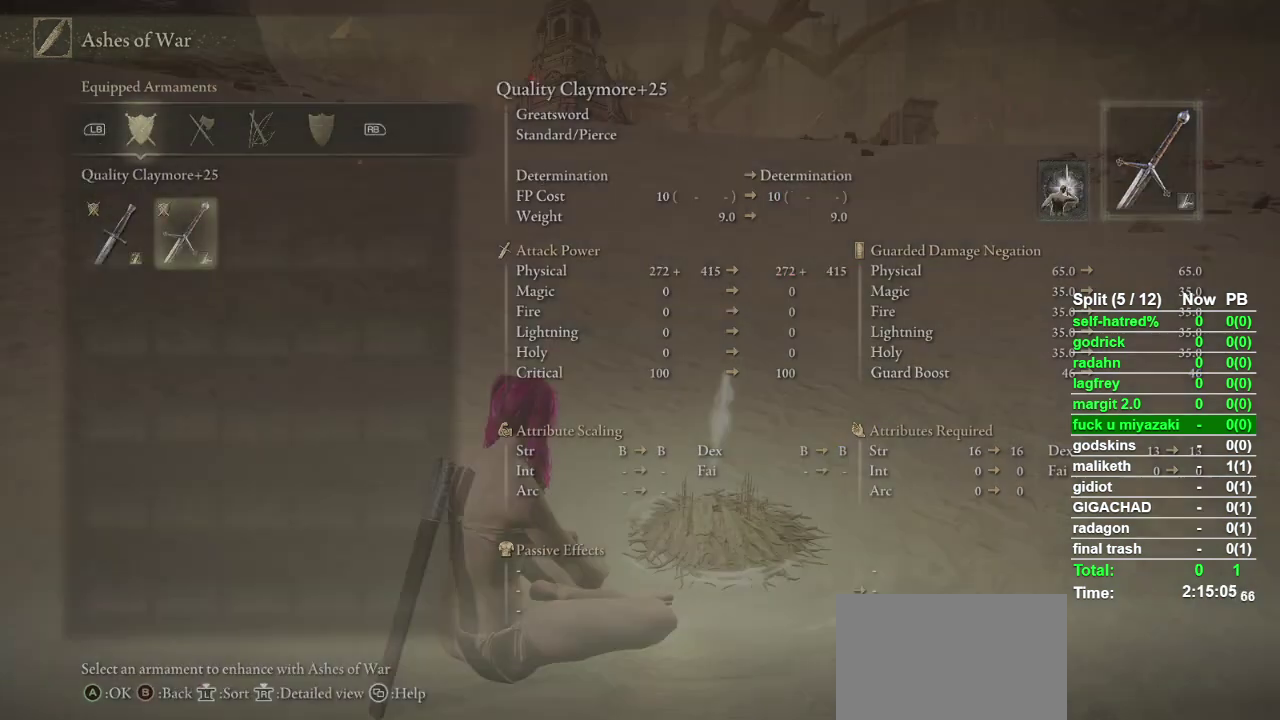
{"buttons": [], "left_stick": "center", "right_stick": "center", "events": [[100, "CIRCLE", "up"]]}
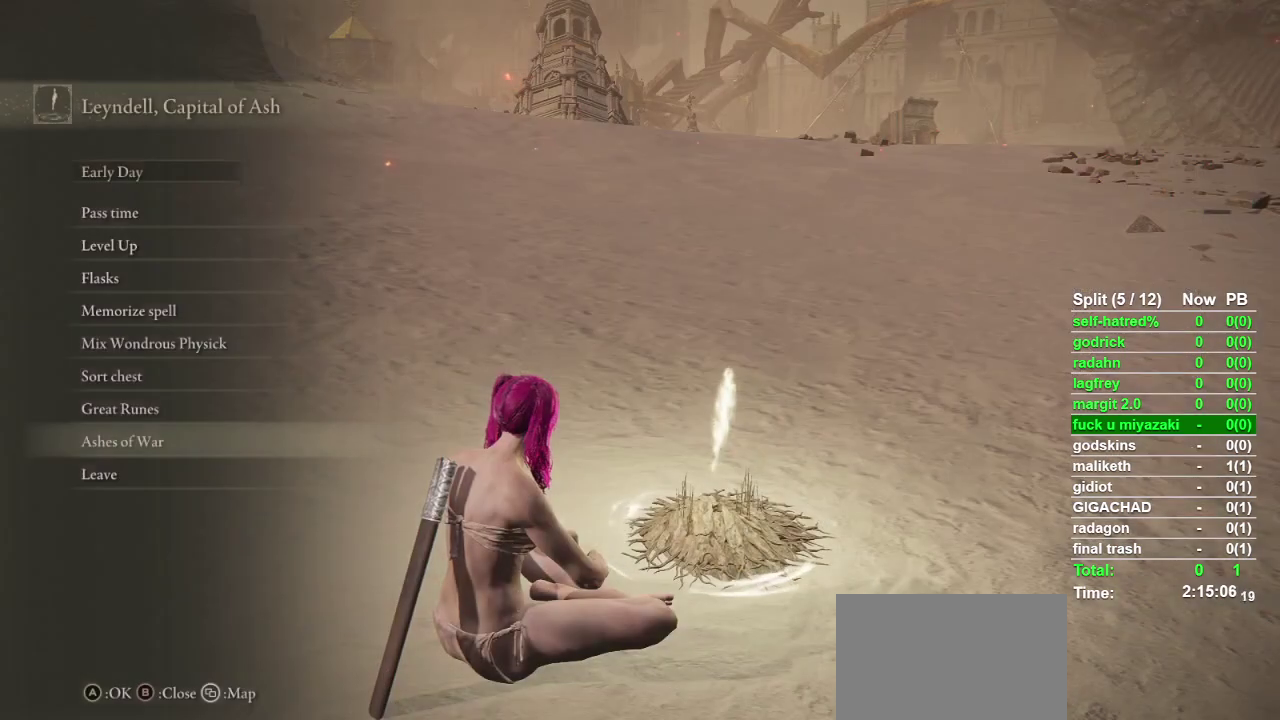
{"buttons": [], "left_stick": "center", "right_stick": "center", "events": []}
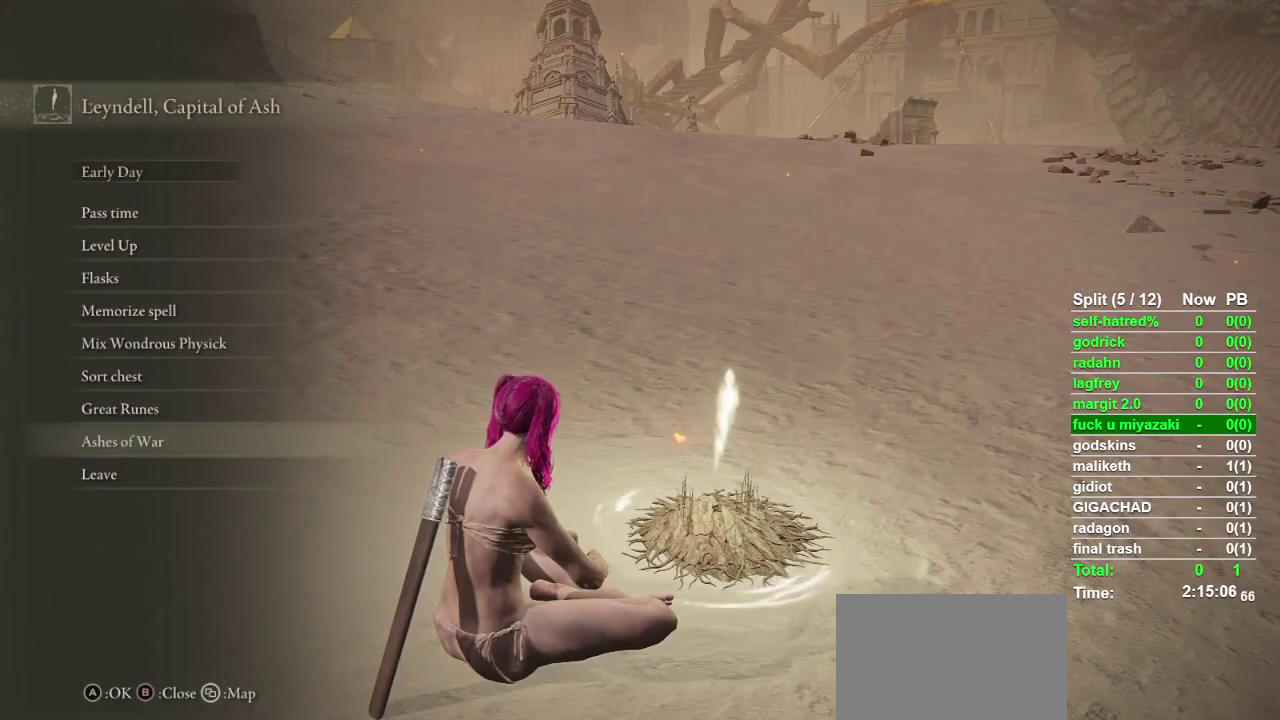
{"buttons": [], "left_stick": "center", "right_stick": "center", "events": [[33, "DPAD_UP", "down"], [467, "DPAD_UP", "up"]]}
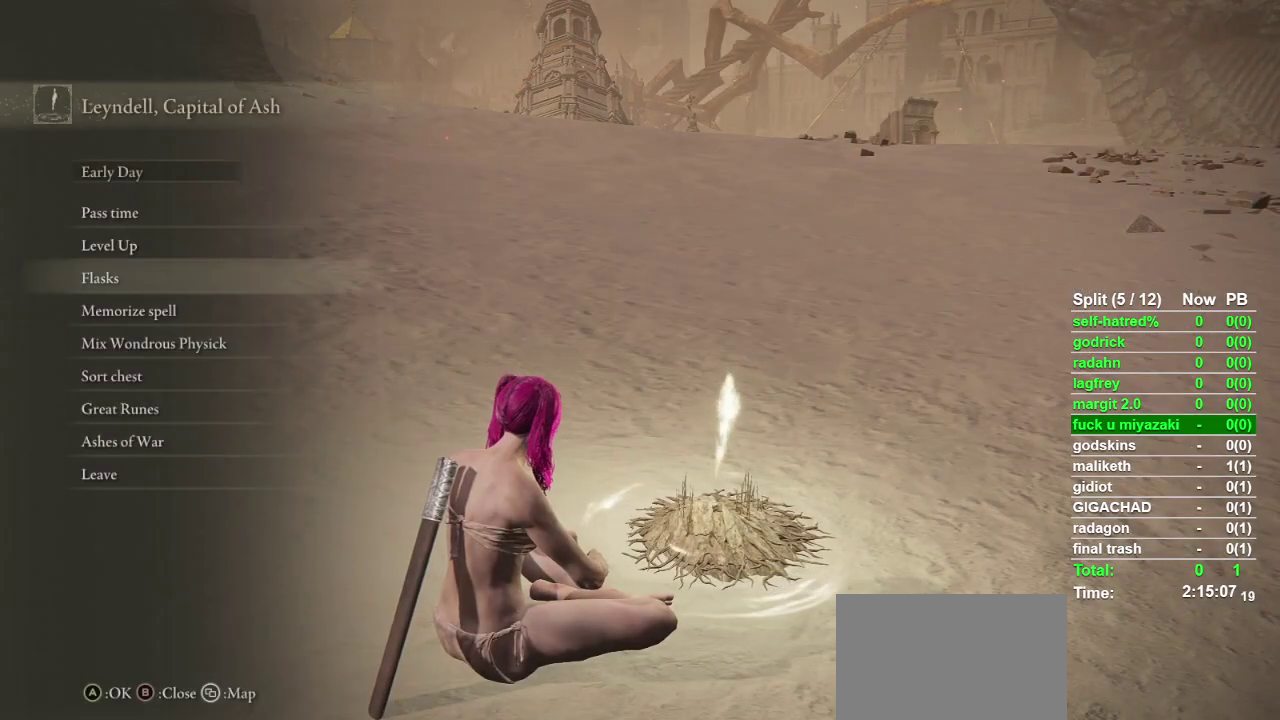
{"buttons": ["CROSS"], "left_stick": "center", "right_stick": "center", "events": [[233, "DPAD_UP", "down"], [333, "DPAD_UP", "up"], [400, "CROSS", "down"]]}
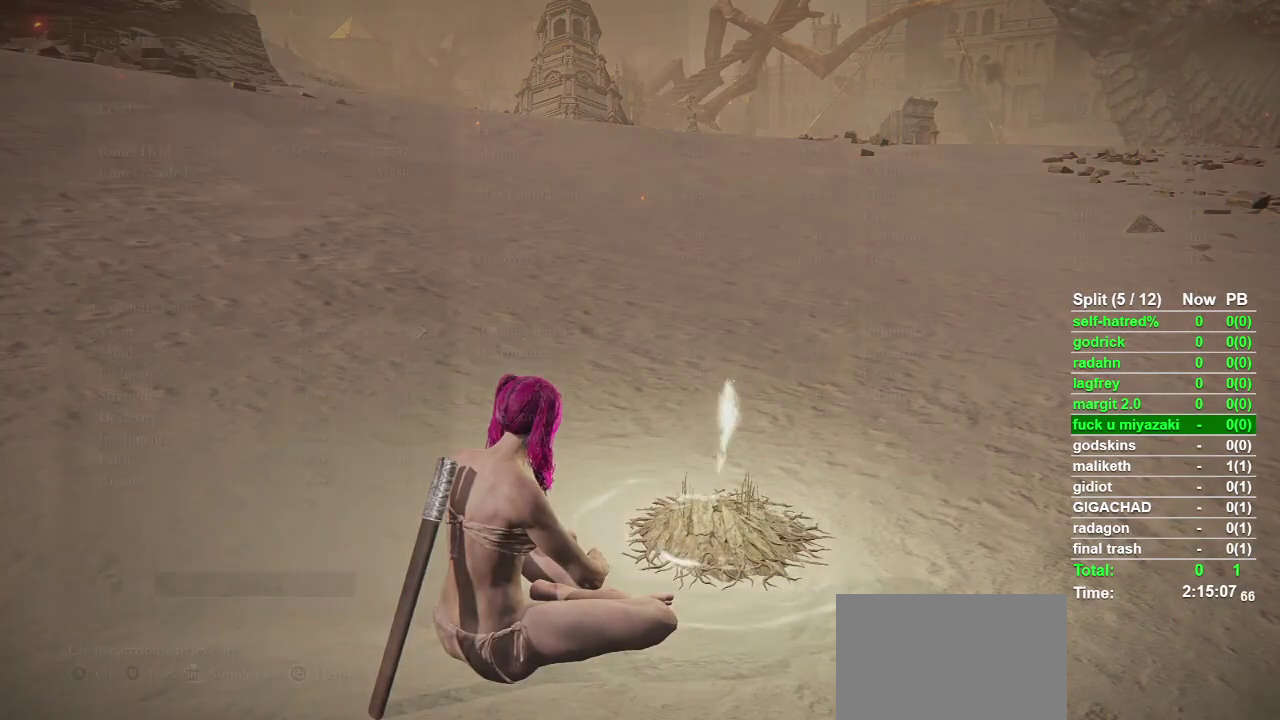
{"buttons": ["DPAD_DOWN"], "left_stick": "center", "right_stick": "center", "events": [[33, "CROSS", "up"], [267, "DPAD_DOWN", "down"]]}
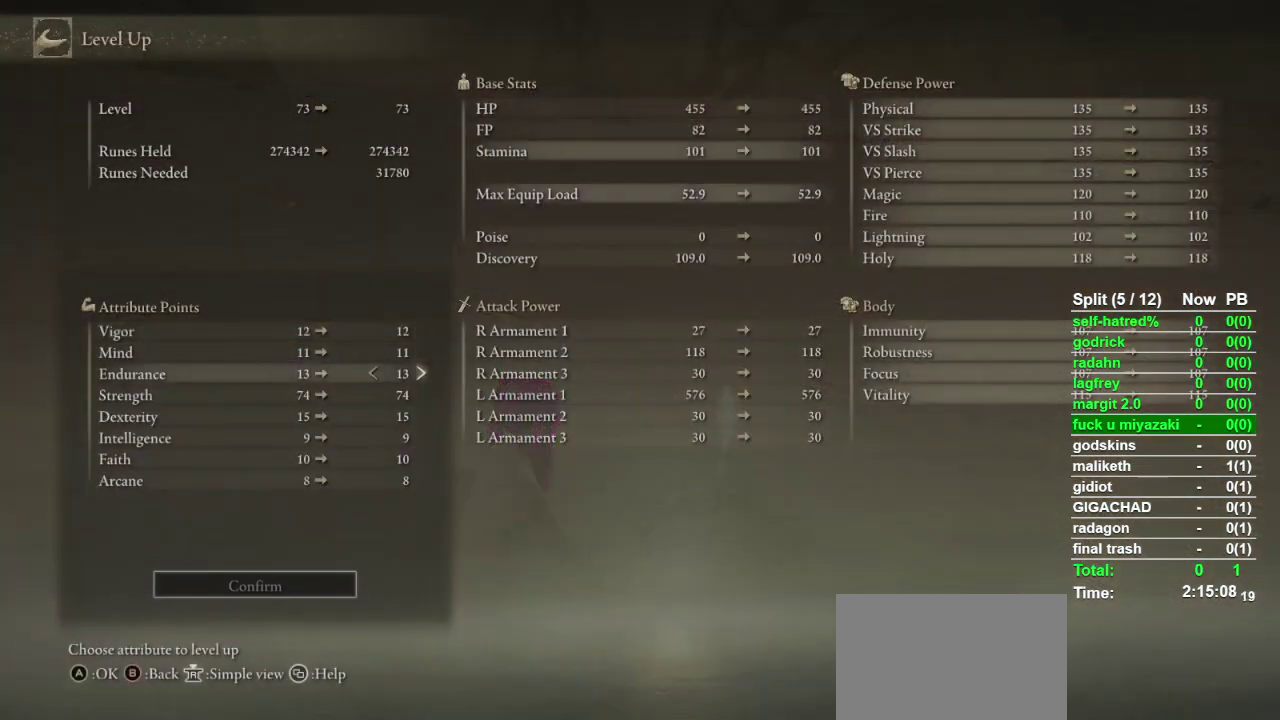
{"buttons": ["DPAD_RIGHT"], "left_stick": "center", "right_stick": "center", "events": [[100, "DPAD_DOWN", "up"], [300, "DPAD_RIGHT", "down"]]}
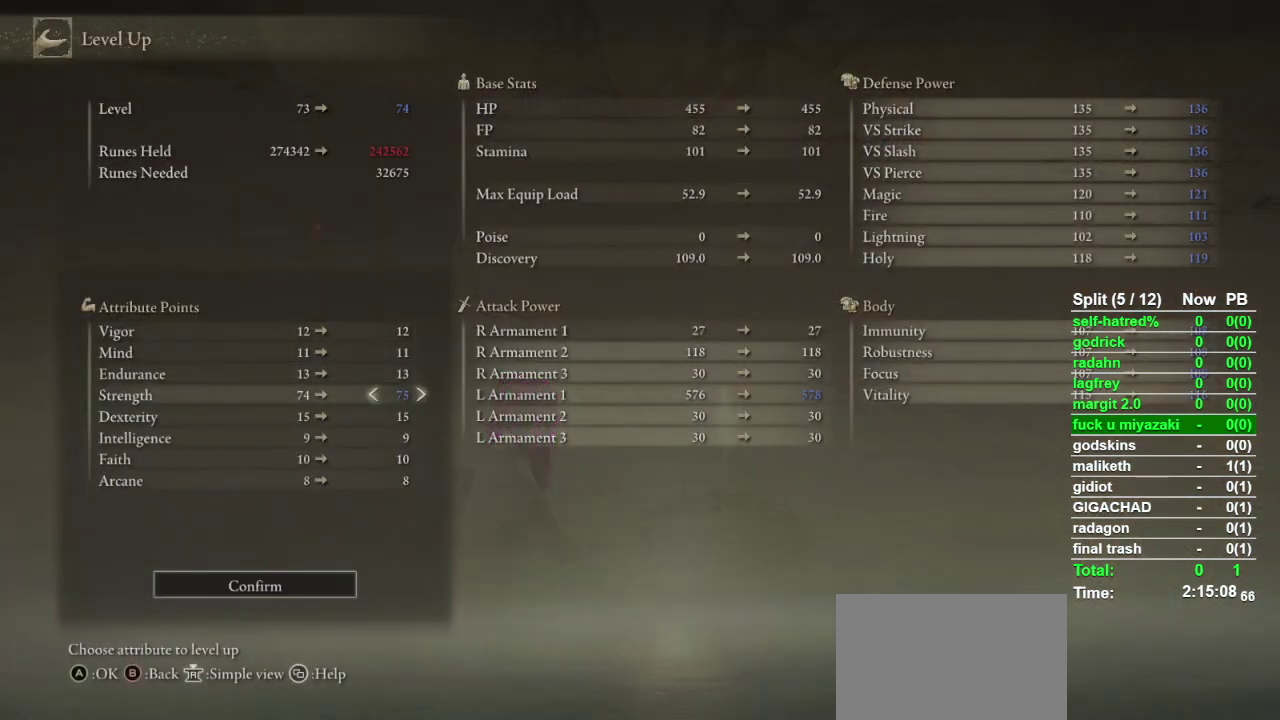
{"buttons": ["DPAD_RIGHT"], "left_stick": "center", "right_stick": "center", "events": []}
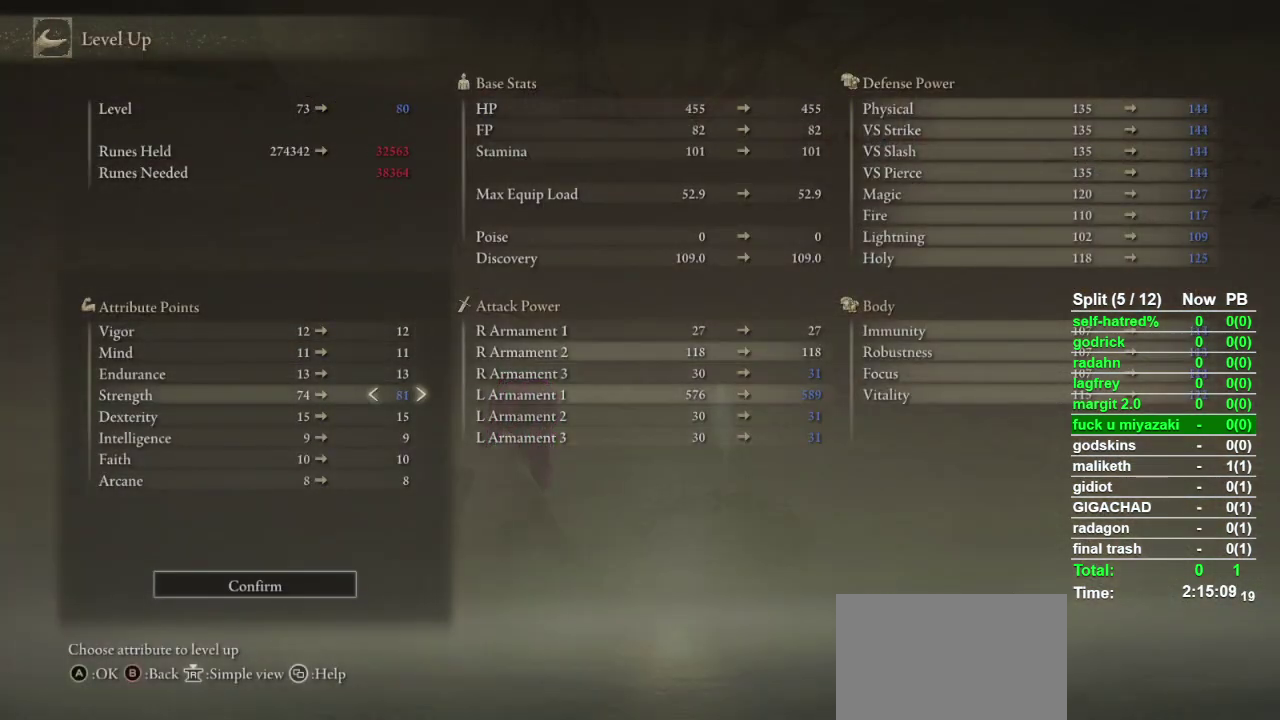
{"buttons": ["DPAD_LEFT"], "left_stick": "center", "right_stick": "center", "events": [[33, "DPAD_RIGHT", "up"], [467, "DPAD_LEFT", "down"]]}
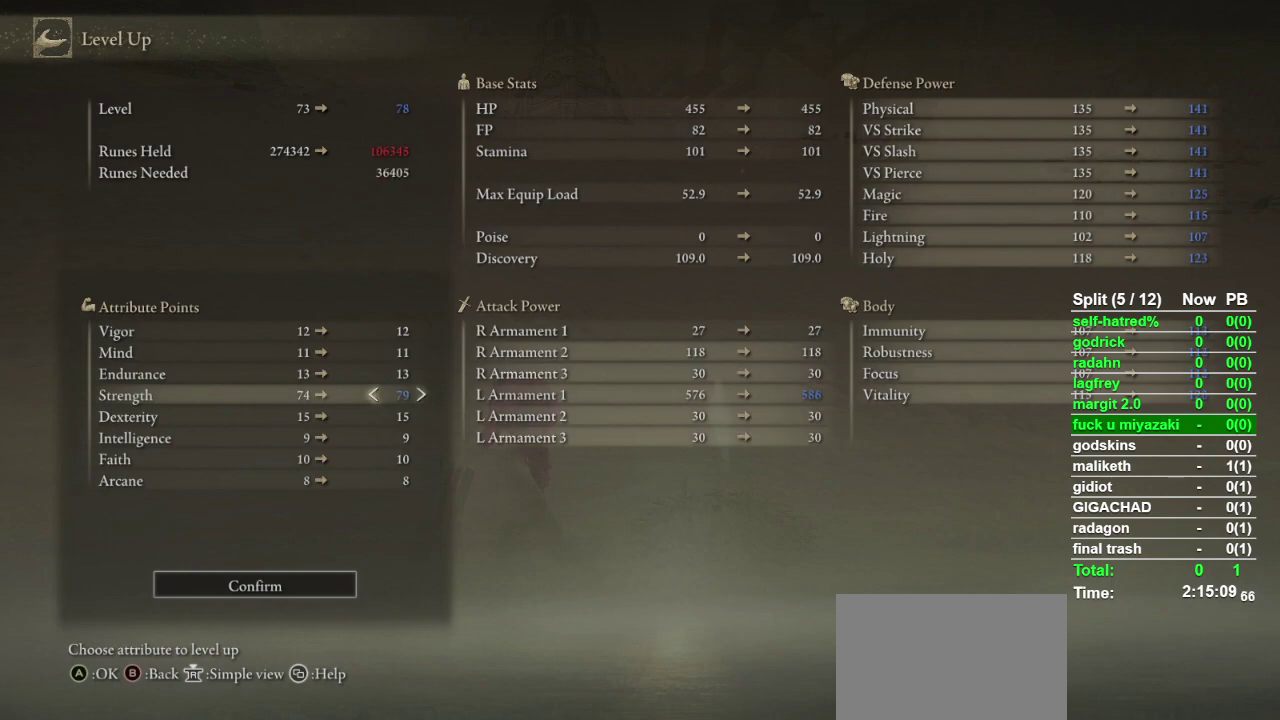
{"buttons": [], "left_stick": "center", "right_stick": "center", "events": [[67, "DPAD_LEFT", "up"]]}
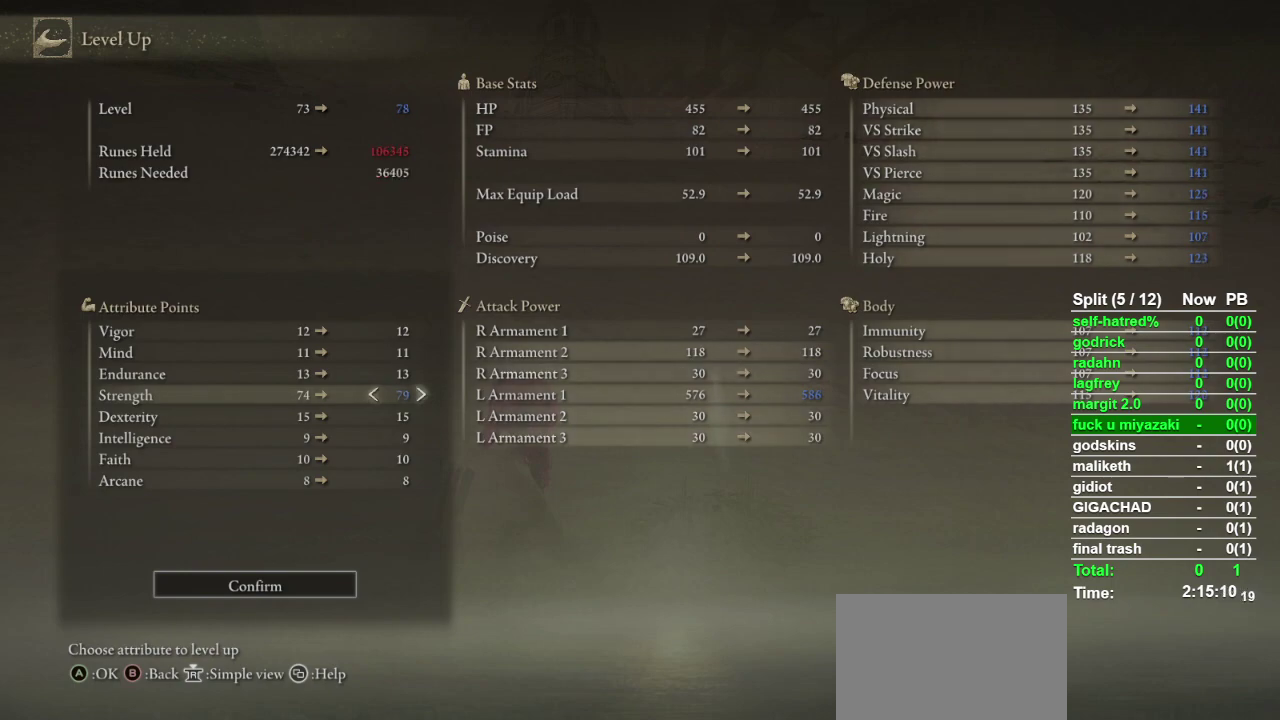
{"buttons": [], "left_stick": "center", "right_stick": "center", "events": [[267, "DPAD_UP", "down"], [333, "DPAD_UP", "up"]]}
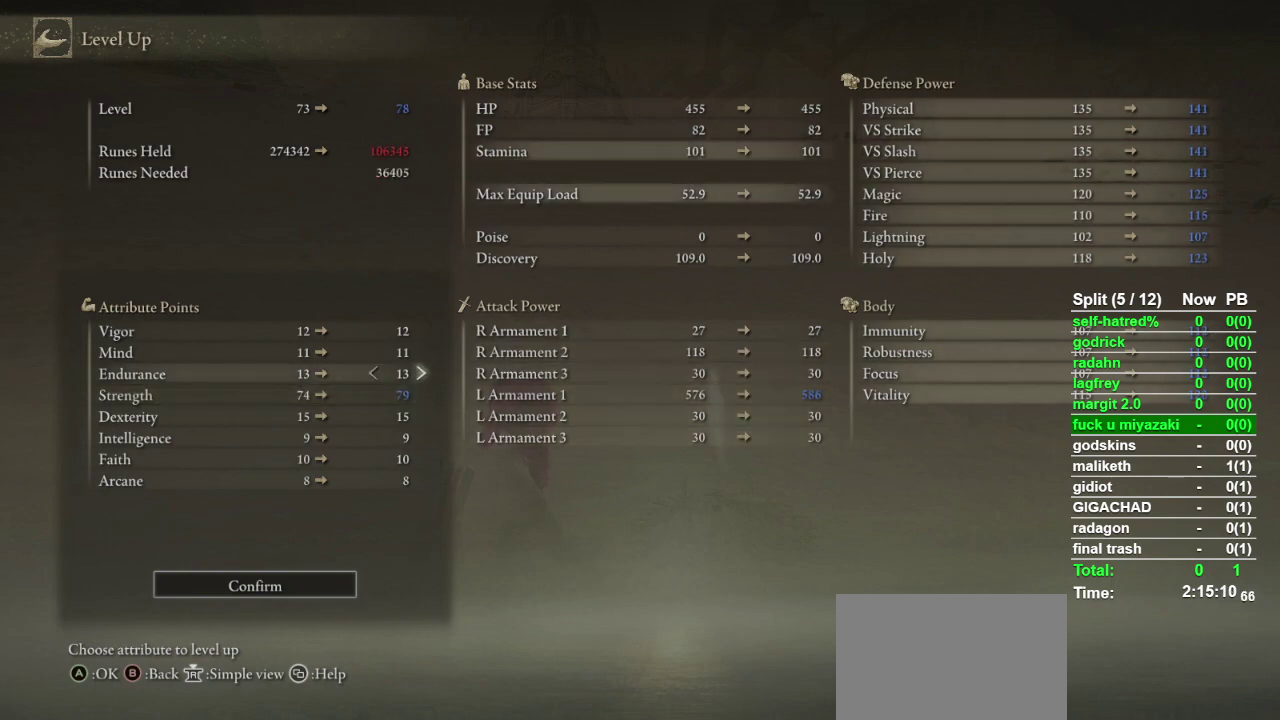
{"buttons": ["DPAD_RIGHT"], "left_stick": "center", "right_stick": "center", "events": [[67, "DPAD_RIGHT", "down"]]}
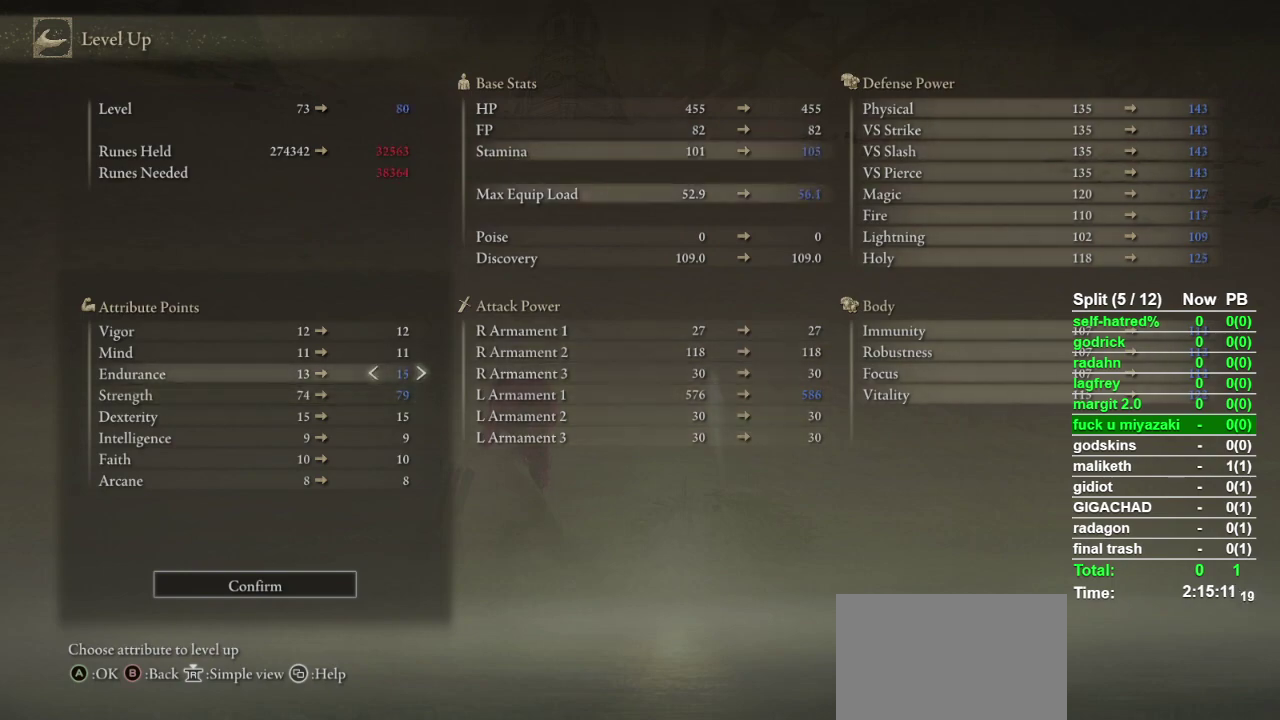
{"buttons": [], "left_stick": "center", "right_stick": "center", "events": [[333, "DPAD_RIGHT", "up"]]}
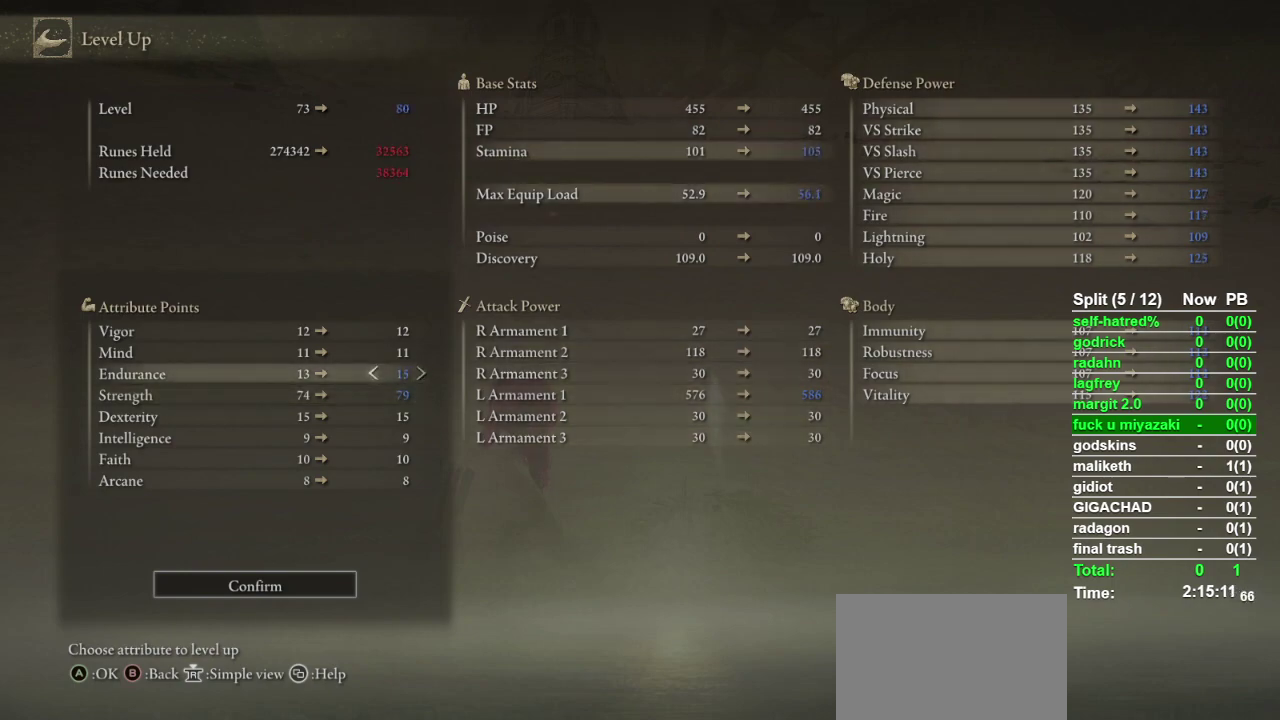
{"buttons": ["CROSS"], "left_stick": "center", "right_stick": "center", "events": [[100, "CROSS", "down"], [233, "CROSS", "up"], [300, "DPAD_LEFT", "down"], [367, "DPAD_LEFT", "up"], [400, "CROSS", "down"]]}
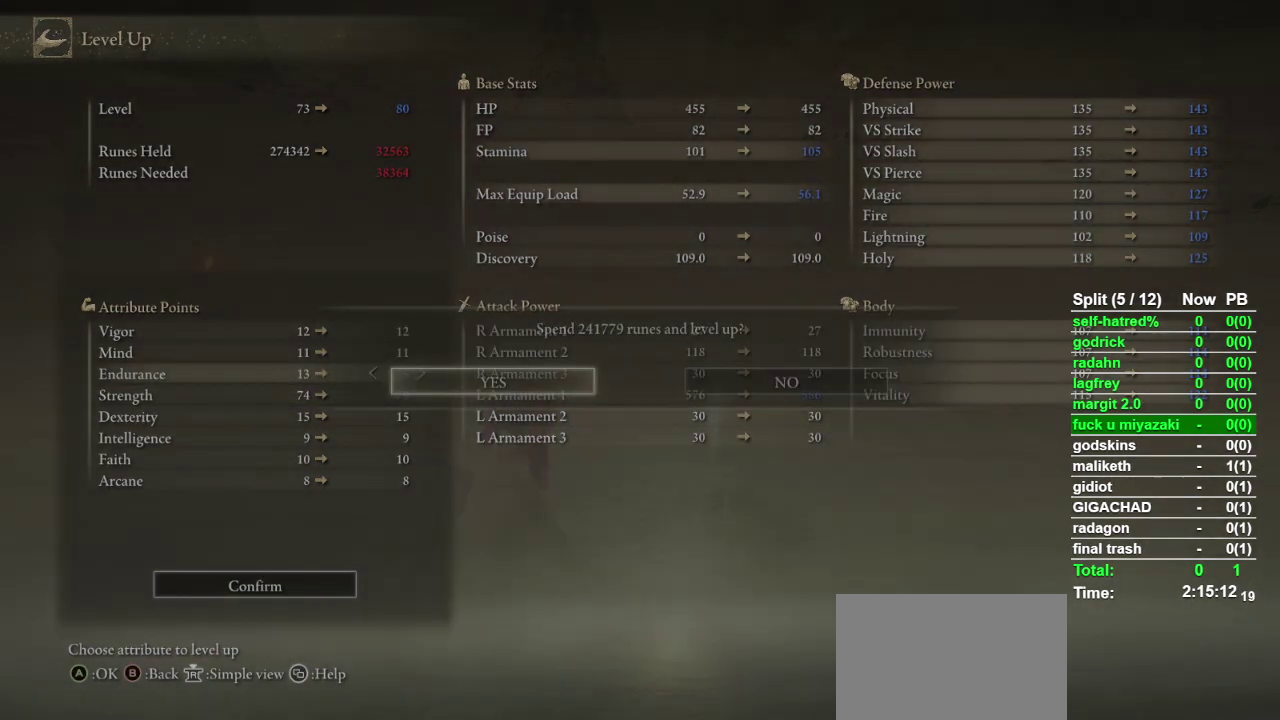
{"buttons": ["CIRCLE"], "left_stick": "center", "right_stick": "center", "events": [[33, "CROSS", "up"], [233, "CIRCLE", "down"], [300, "CIRCLE", "up"], [367, "CIRCLE", "down"], [433, "CIRCLE", "up"], [500, "CIRCLE", "down"]]}
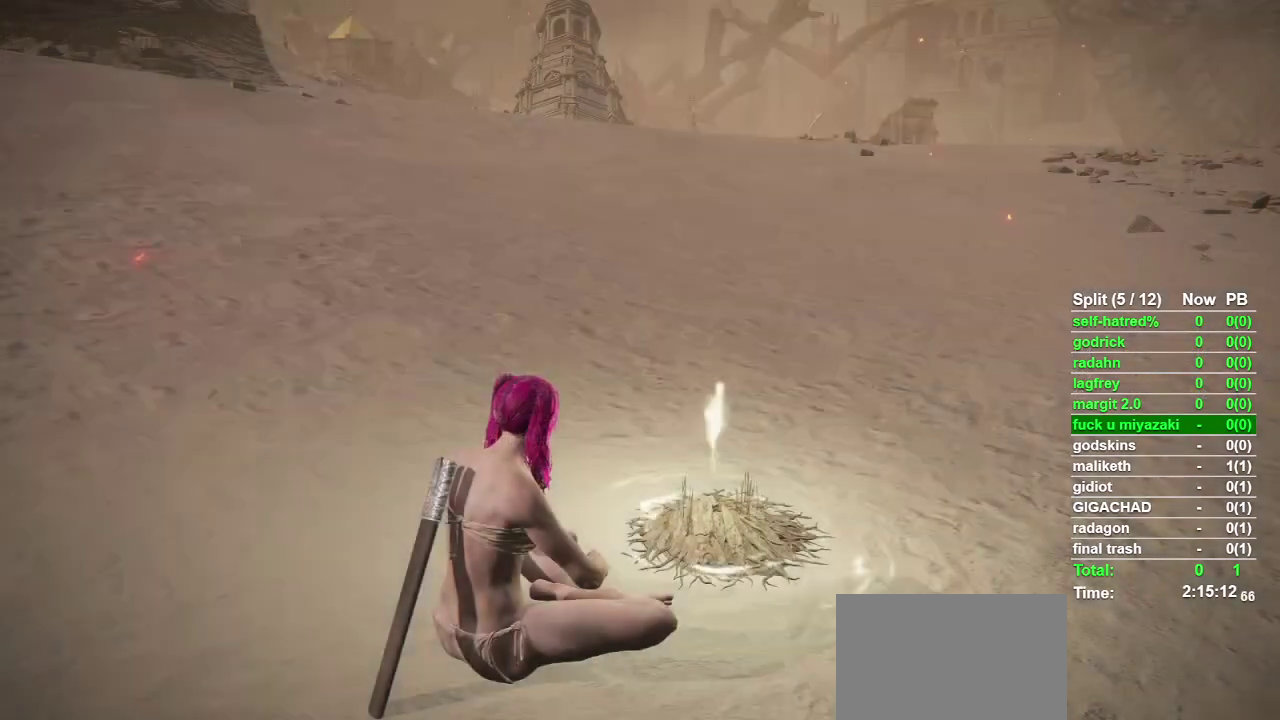
{"buttons": [], "left_stick": "center", "right_stick": "up", "events": [[67, "CIRCLE", "up"], [133, "CIRCLE", "down"], [200, "CIRCLE", "up"], [467, "right_stick", "up"]]}
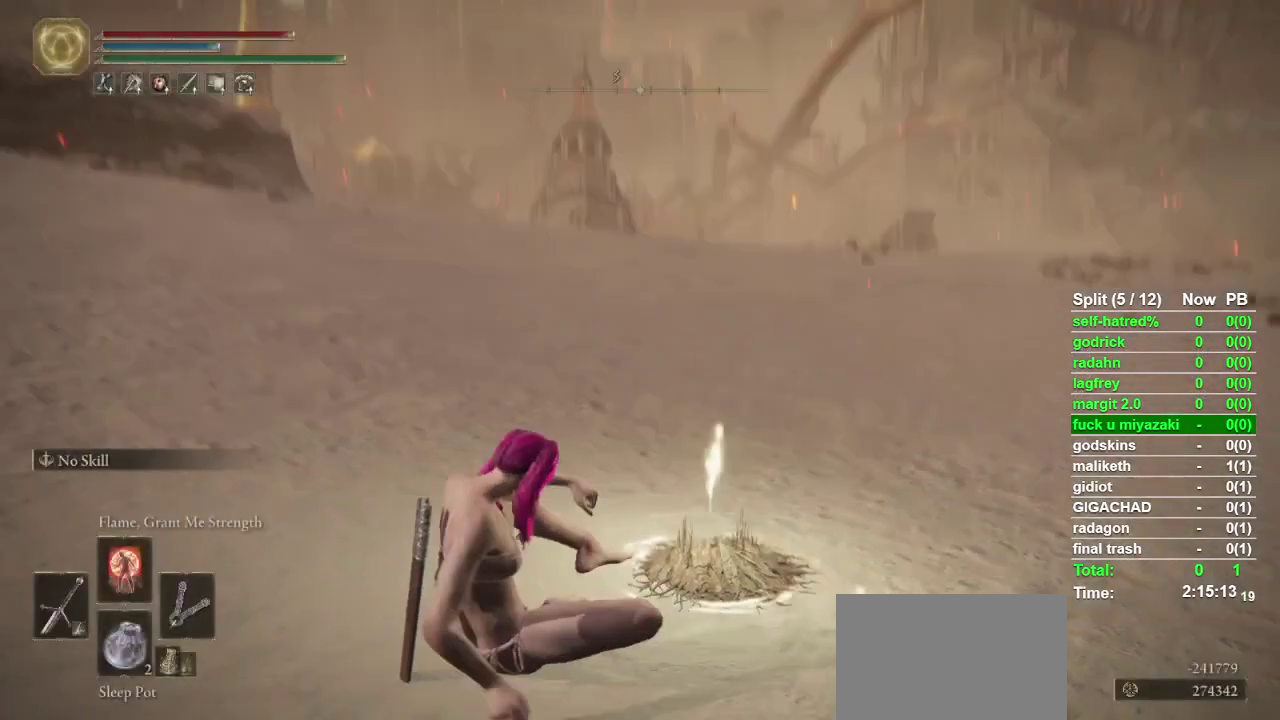
{"buttons": ["CIRCLE"], "left_stick": "up", "right_stick": "center", "events": [[33, "right_stick", "center"], [133, "left_stick", "up"], [300, "CIRCLE", "down"]]}
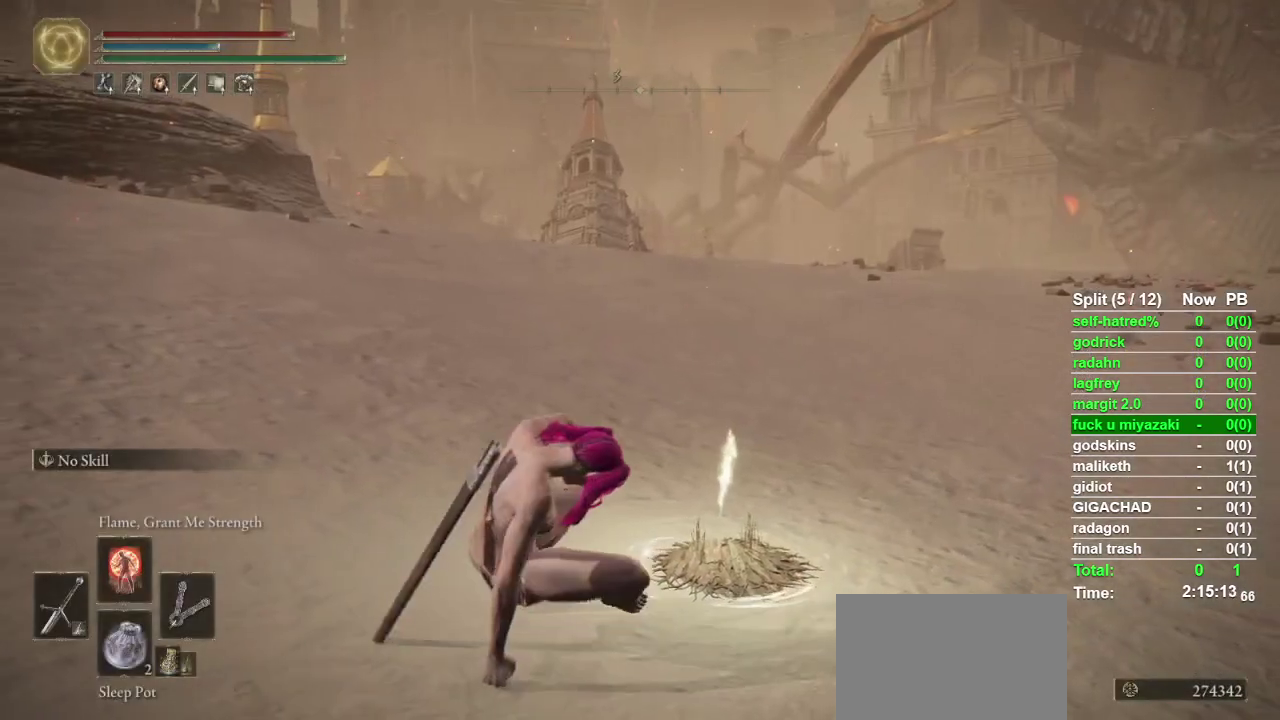
{"buttons": ["CIRCLE"], "left_stick": "up", "right_stick": "center", "events": []}
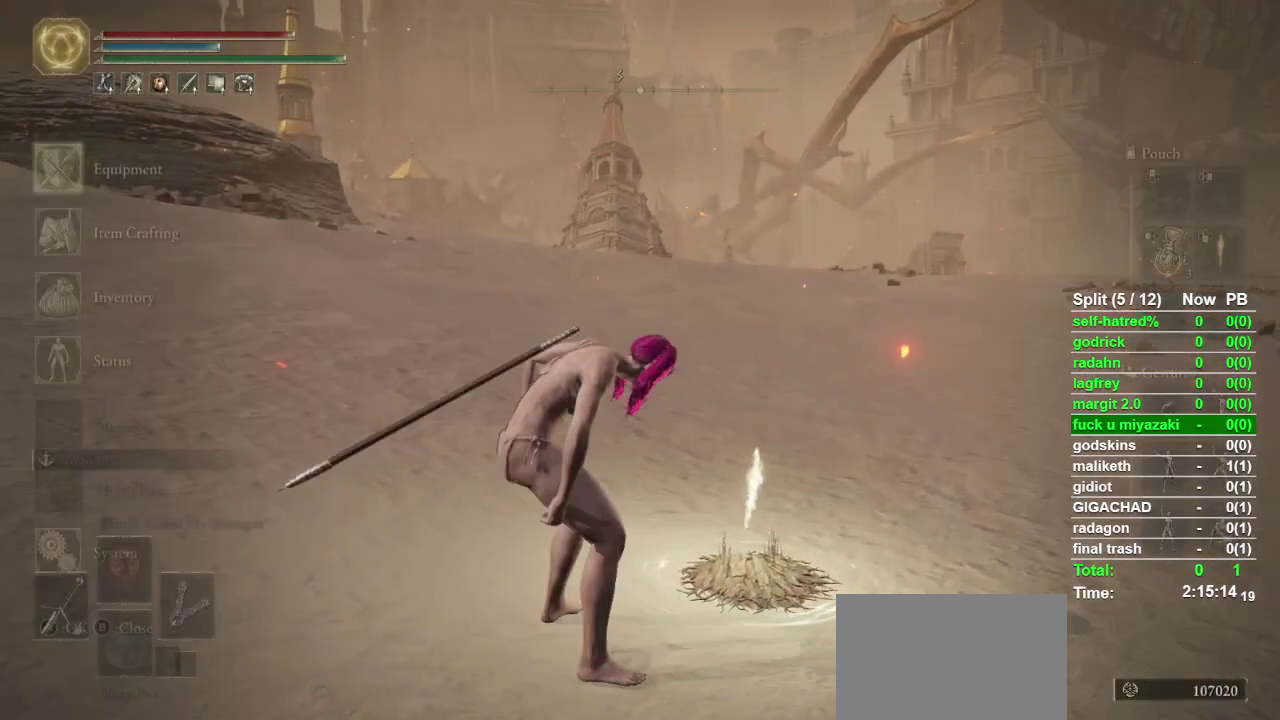
{"buttons": ["CROSS", "CIRCLE"], "left_stick": "up", "right_stick": "center", "events": [[100, "DPAD_DOWN", "down"], [200, "DPAD_DOWN", "up"], [267, "DPAD_DOWN", "down"], [400, "DPAD_DOWN", "up"], [433, "CROSS", "down"]]}
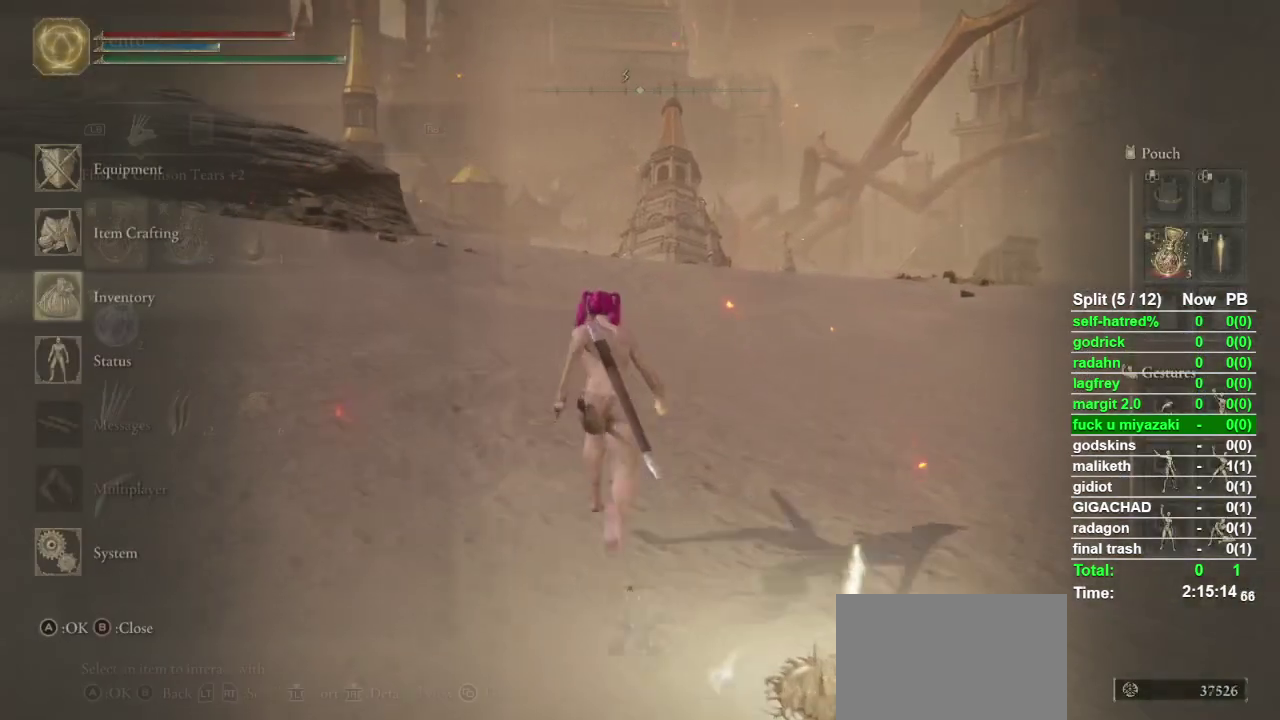
{"buttons": ["CIRCLE"], "left_stick": "up", "right_stick": "center", "events": [[33, "CROSS", "up"]]}
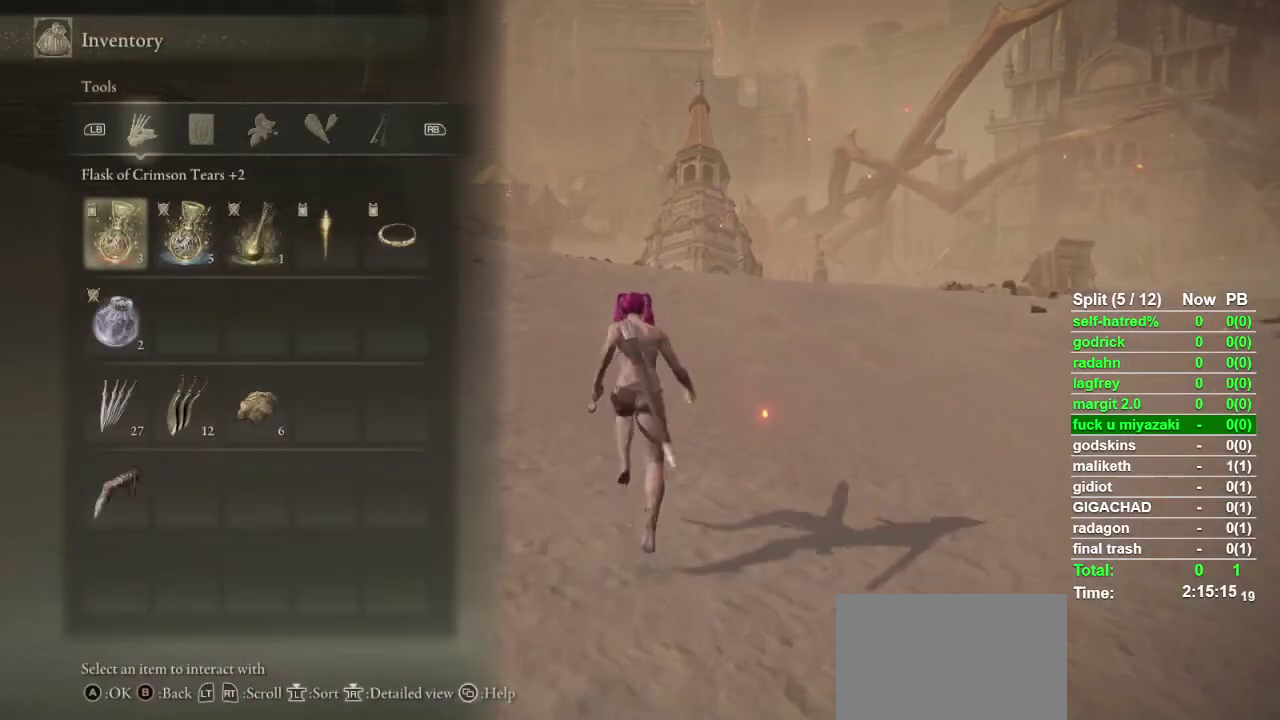
{"buttons": ["CIRCLE"], "left_stick": "up", "right_stick": "center", "events": []}
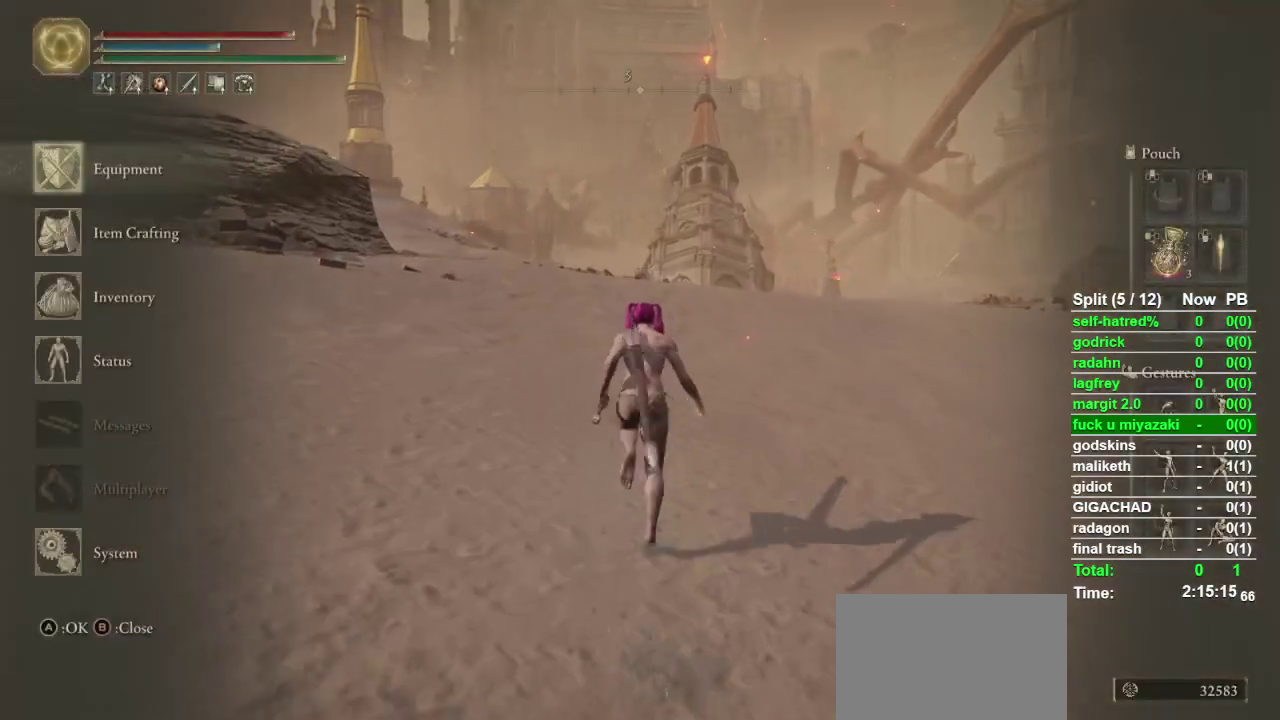
{"buttons": ["CIRCLE"], "left_stick": "up", "right_stick": "center", "events": [[167, "DPAD_DOWN", "down"], [267, "DPAD_DOWN", "up"], [367, "CROSS", "down"], [500, "CROSS", "up"]]}
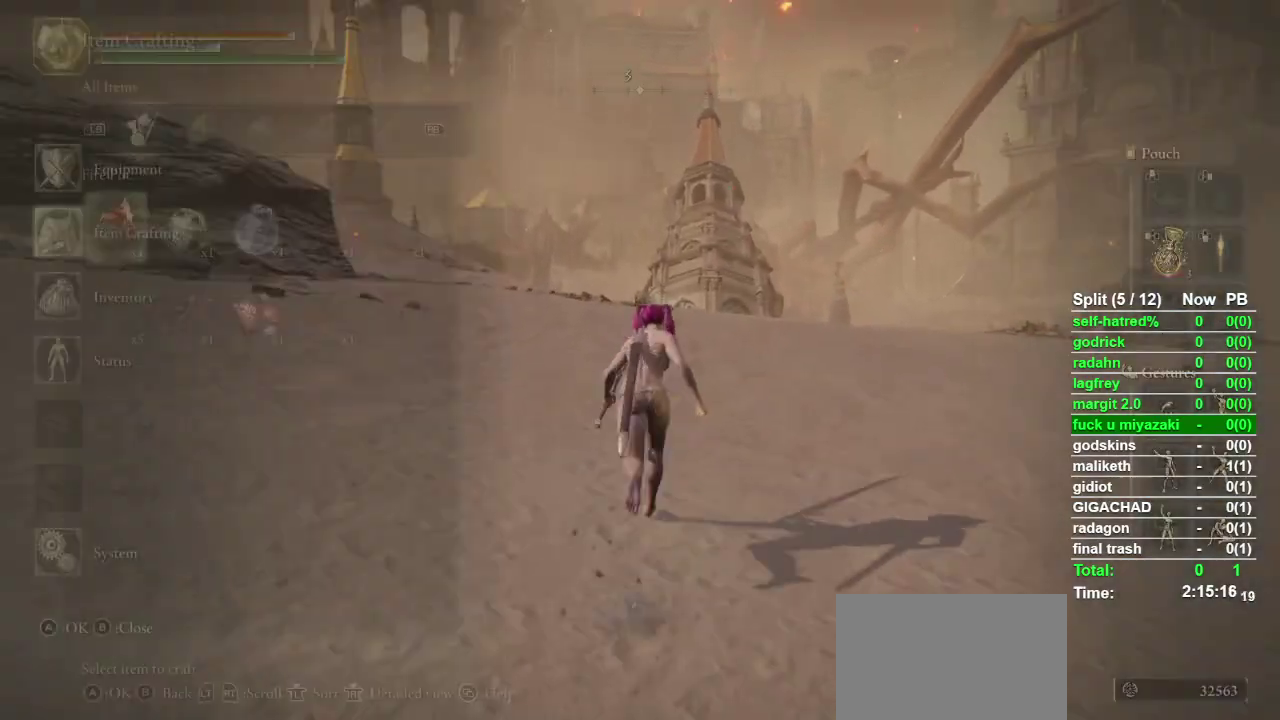
{"buttons": ["CROSS", "CIRCLE"], "left_stick": "up", "right_stick": "center", "events": [[167, "DPAD_RIGHT", "down"], [267, "DPAD_RIGHT", "up"], [333, "DPAD_RIGHT", "down"], [433, "DPAD_RIGHT", "up"], [500, "CROSS", "down"]]}
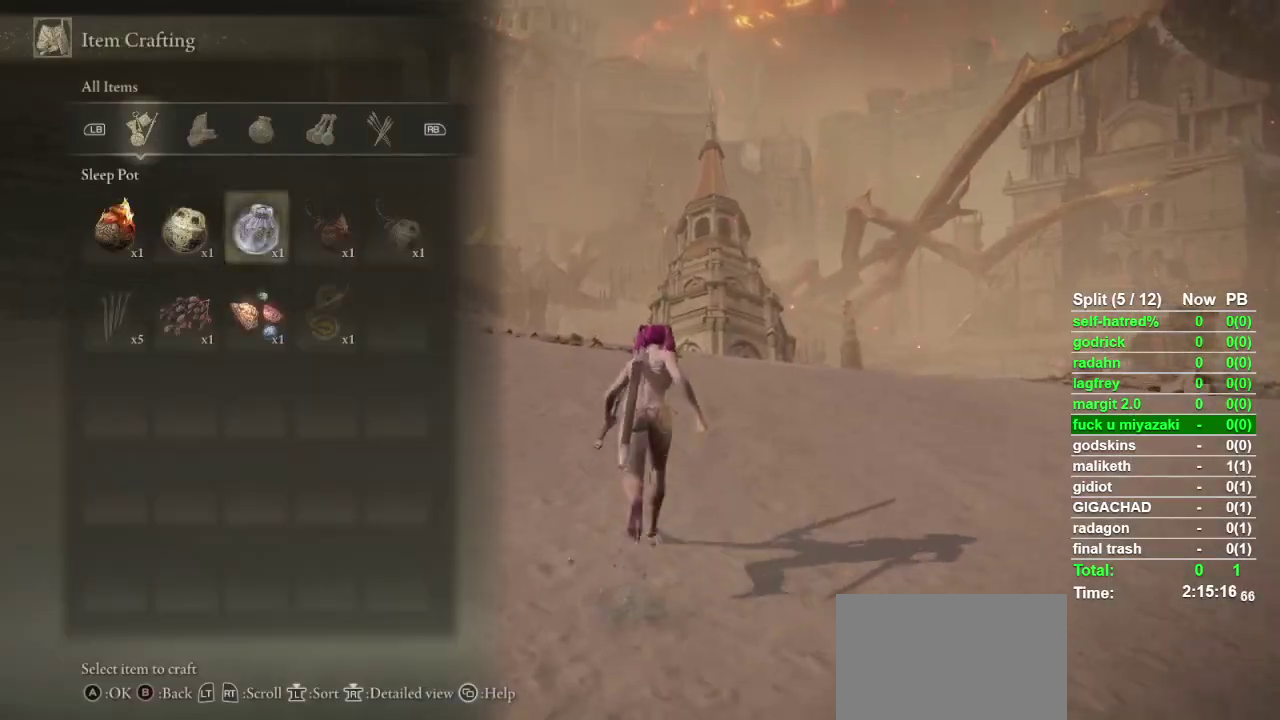
{"buttons": ["CROSS", "CIRCLE"], "left_stick": "up", "right_stick": "center", "events": [[100, "CROSS", "up"], [167, "DPAD_DOWN", "down"], [267, "DPAD_DOWN", "up"], [433, "CROSS", "down"]]}
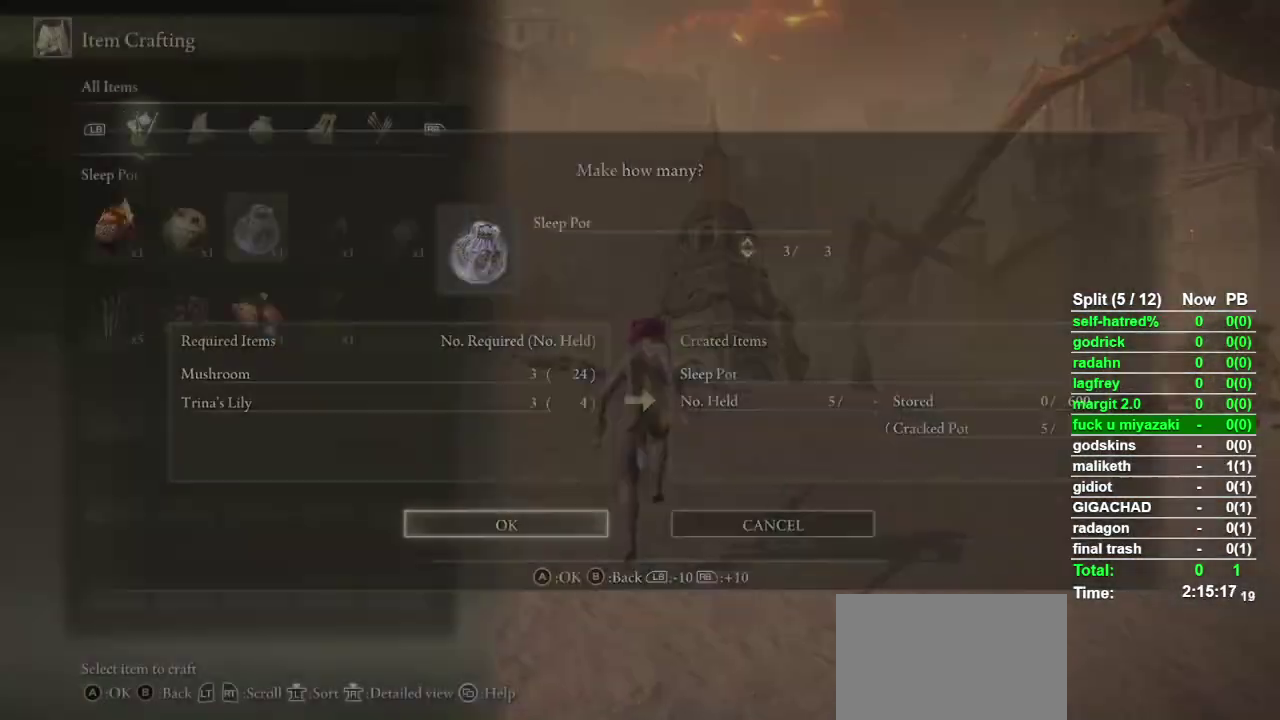
{"buttons": ["CIRCLE"], "left_stick": "up", "right_stick": "center", "events": [[67, "CROSS", "up"]]}